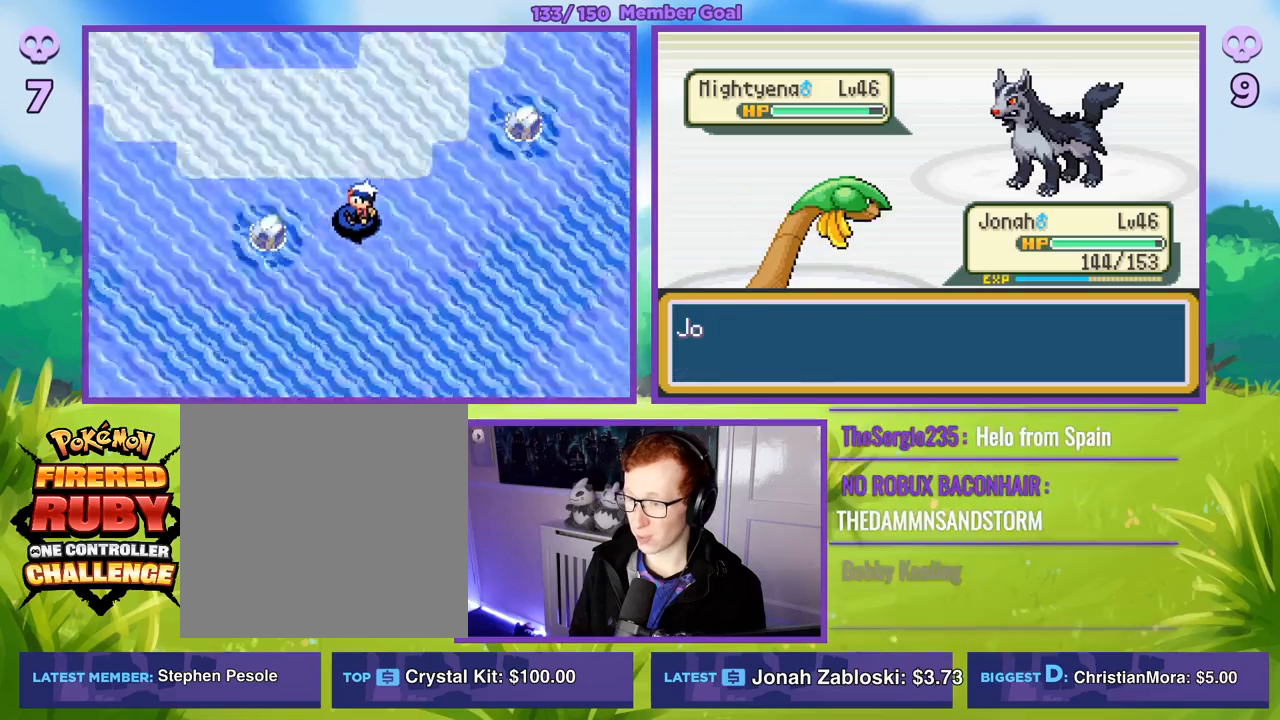
Gameplay with a controller (Xbox layout); each line is a JSON object with the inputs held at the frame after it. "events" lists button and stick changes between this image and that frame as [ms after this image, input, new state], when the widget could be followed in between.
{"buttons": ["R1"], "left_stick": "center", "right_stick": "center", "events": []}
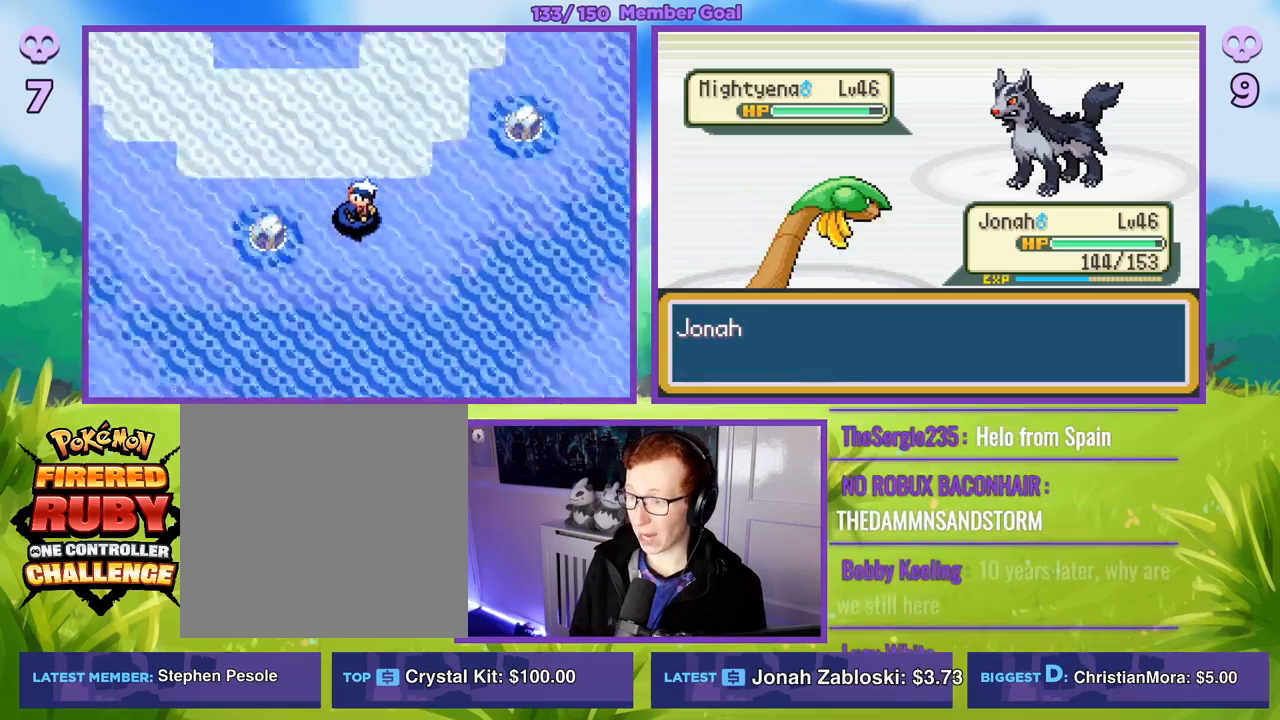
{"buttons": ["R1"], "left_stick": "center", "right_stick": "center", "events": []}
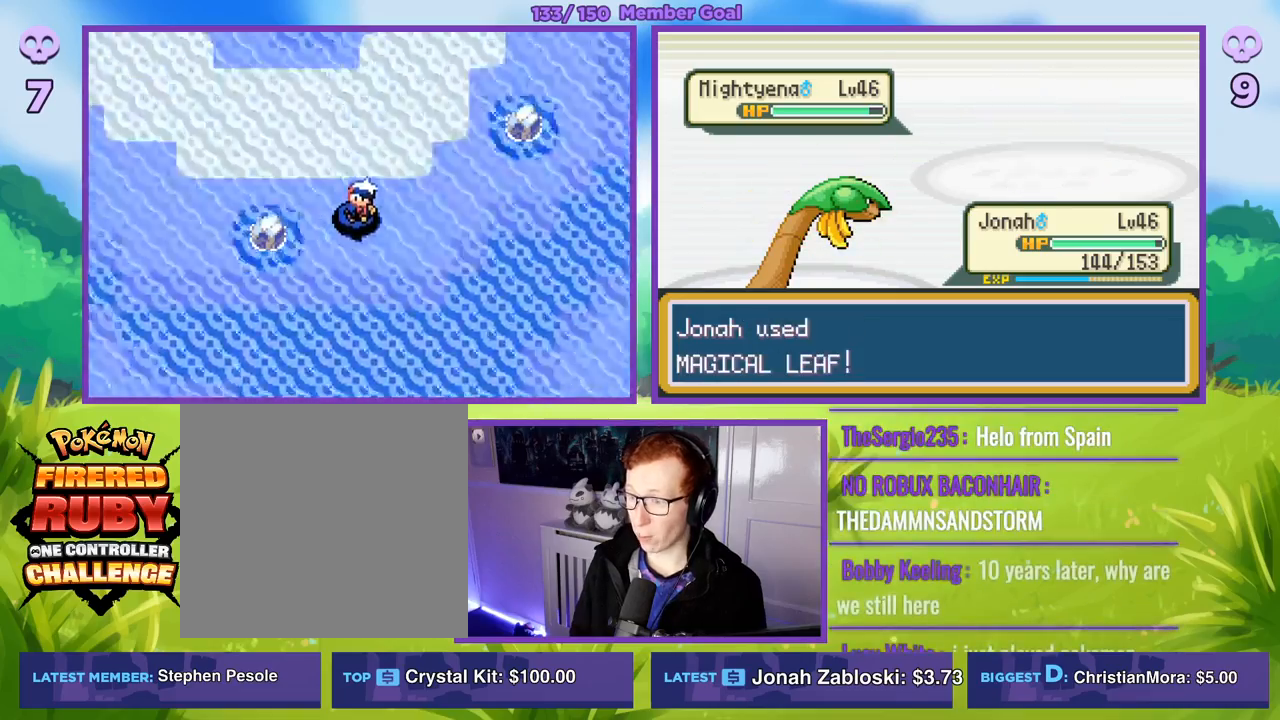
{"buttons": ["R1"], "left_stick": "center", "right_stick": "center", "events": []}
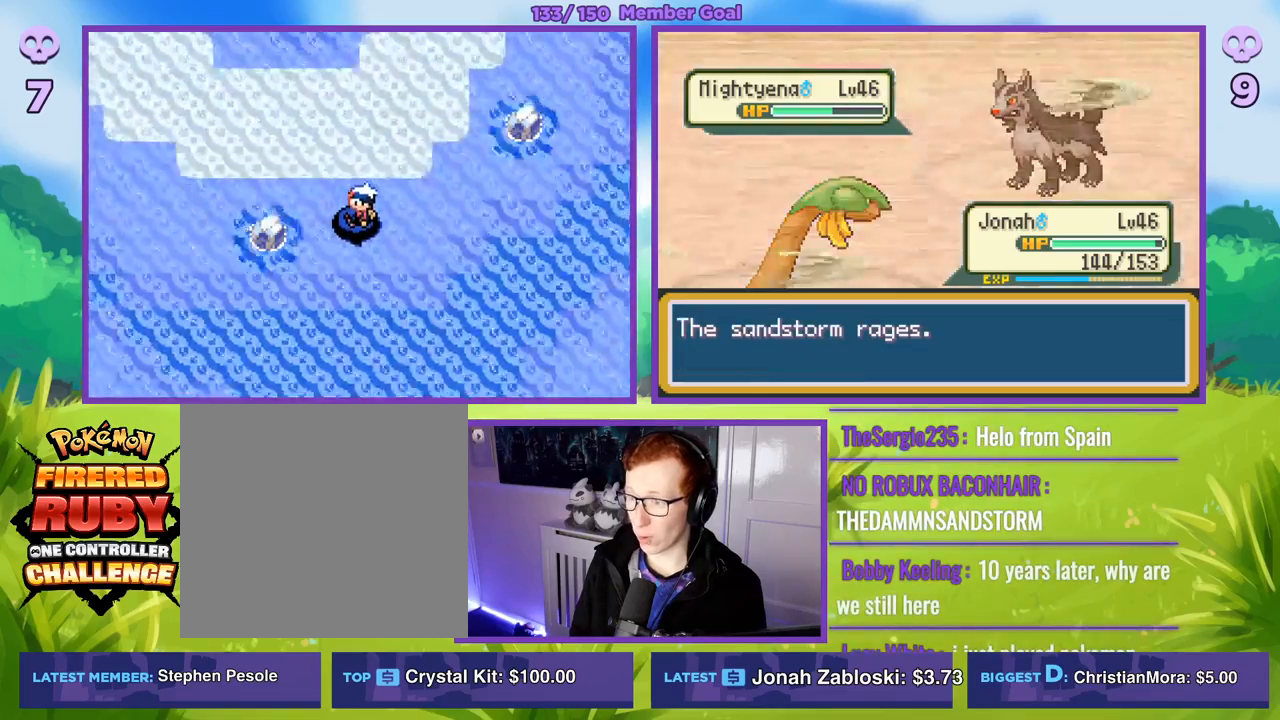
{"buttons": ["R1"], "left_stick": "center", "right_stick": "center", "events": []}
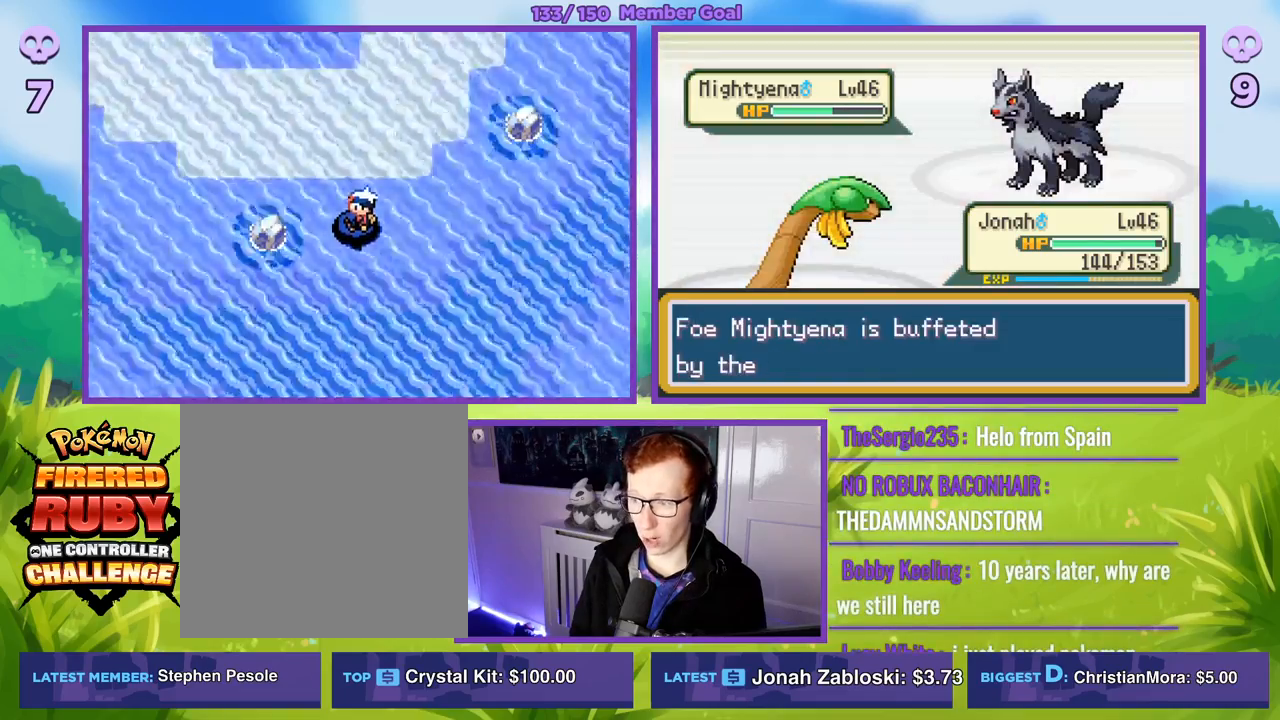
{"buttons": ["R1"], "left_stick": "center", "right_stick": "center", "events": []}
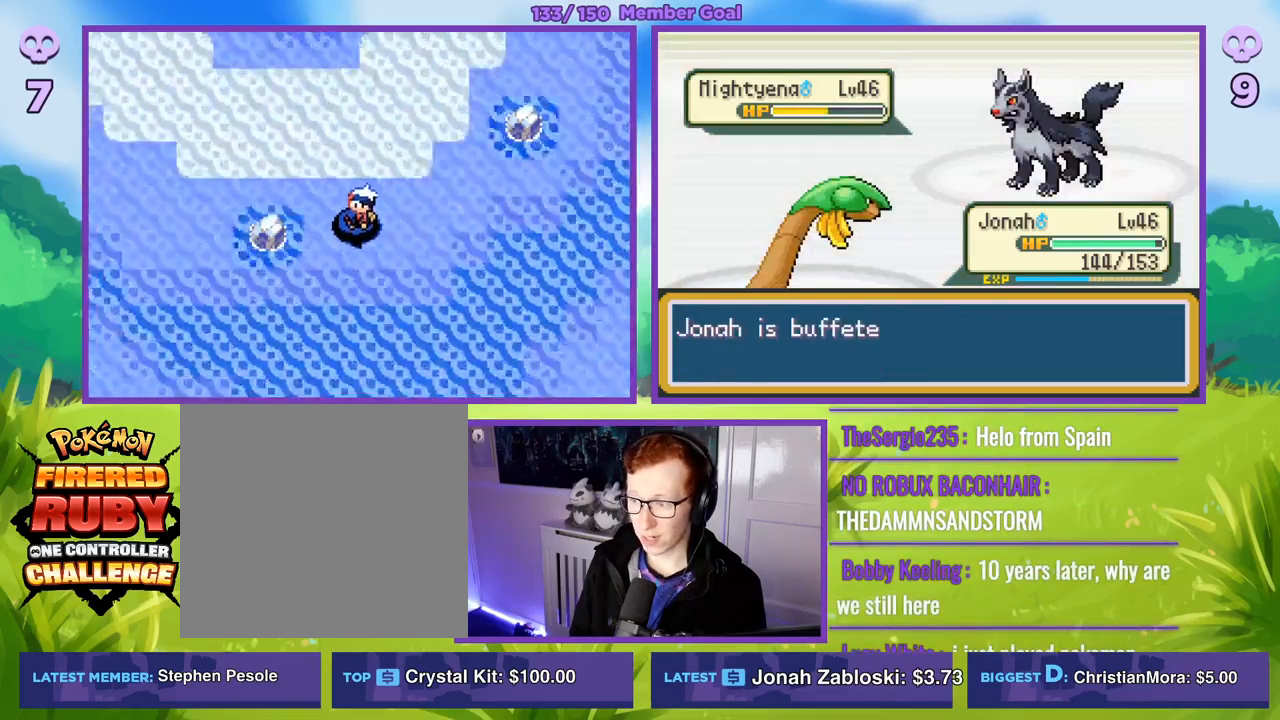
{"buttons": ["R1"], "left_stick": "center", "right_stick": "center", "events": []}
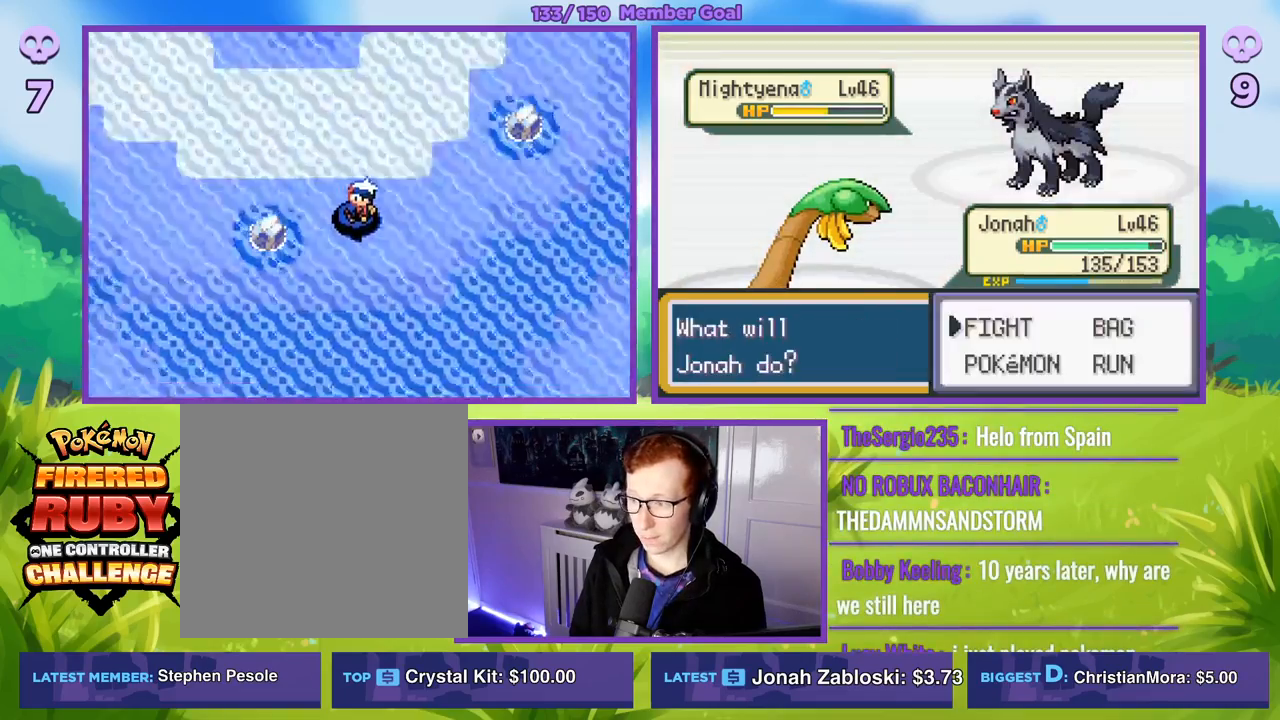
{"buttons": [], "left_stick": "center", "right_stick": "center", "events": [[117, "A", "down"], [217, "A", "up"], [350, "R1", "up"]]}
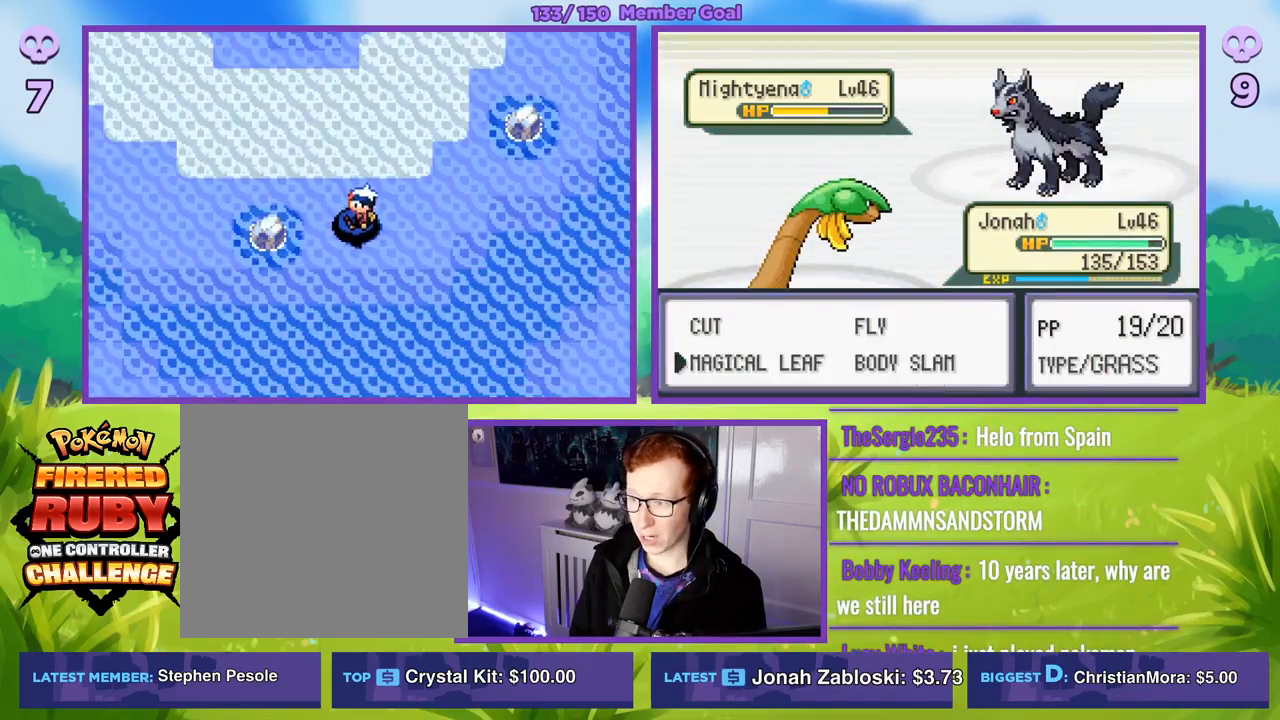
{"buttons": ["R1"], "left_stick": "center", "right_stick": "center", "events": [[33, "left_stick", "right"], [183, "left_stick", "center"], [283, "R1", "down"], [300, "A", "down"], [350, "A", "up"]]}
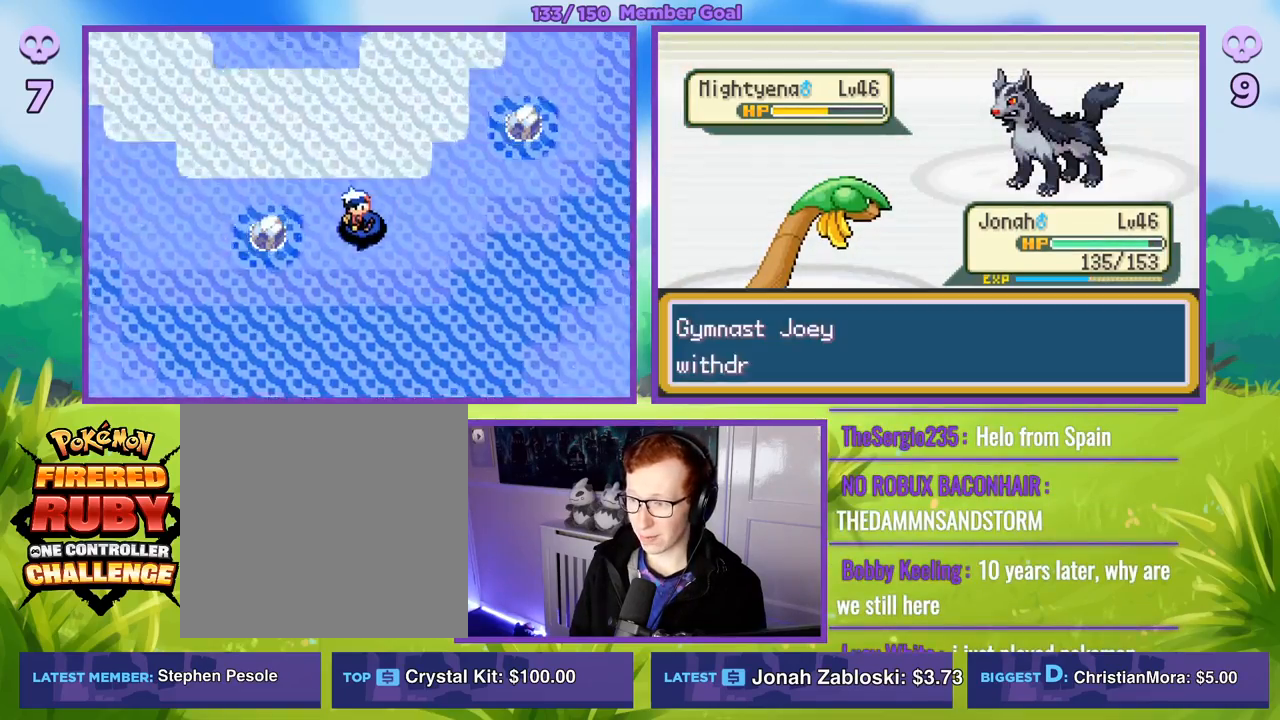
{"buttons": ["R1"], "left_stick": "center", "right_stick": "center", "events": []}
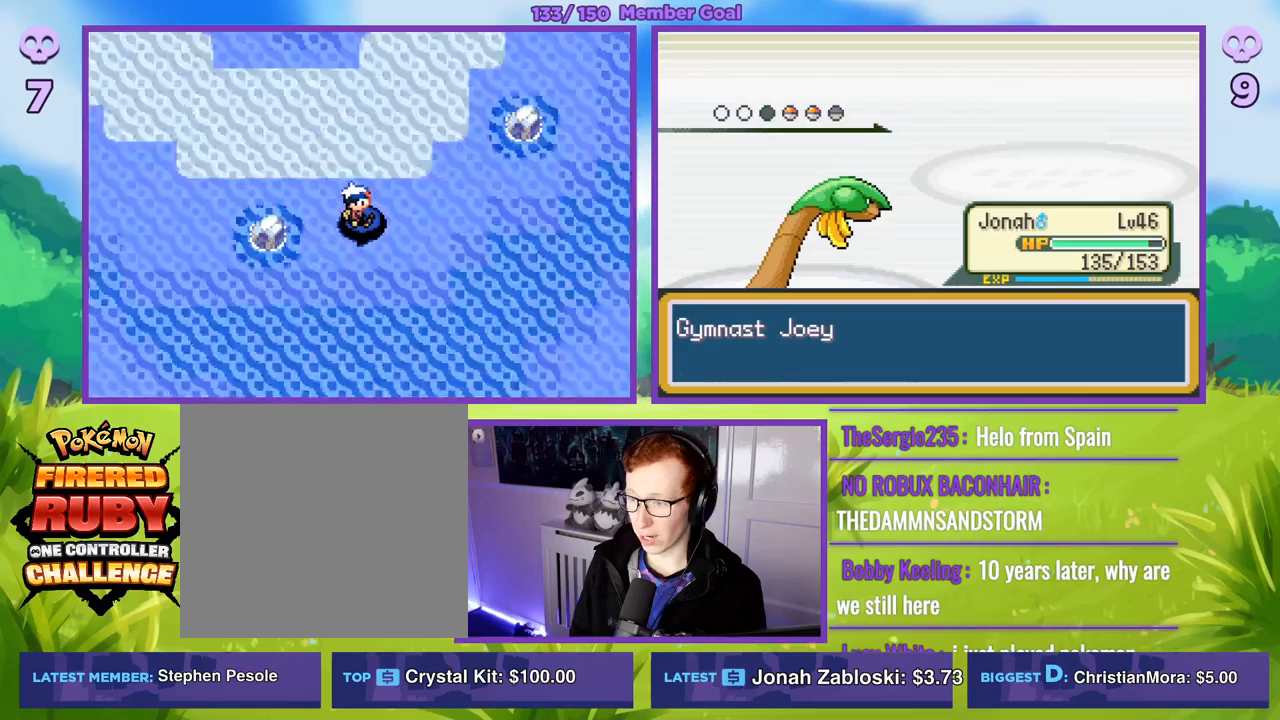
{"buttons": ["R1"], "left_stick": "center", "right_stick": "center", "events": []}
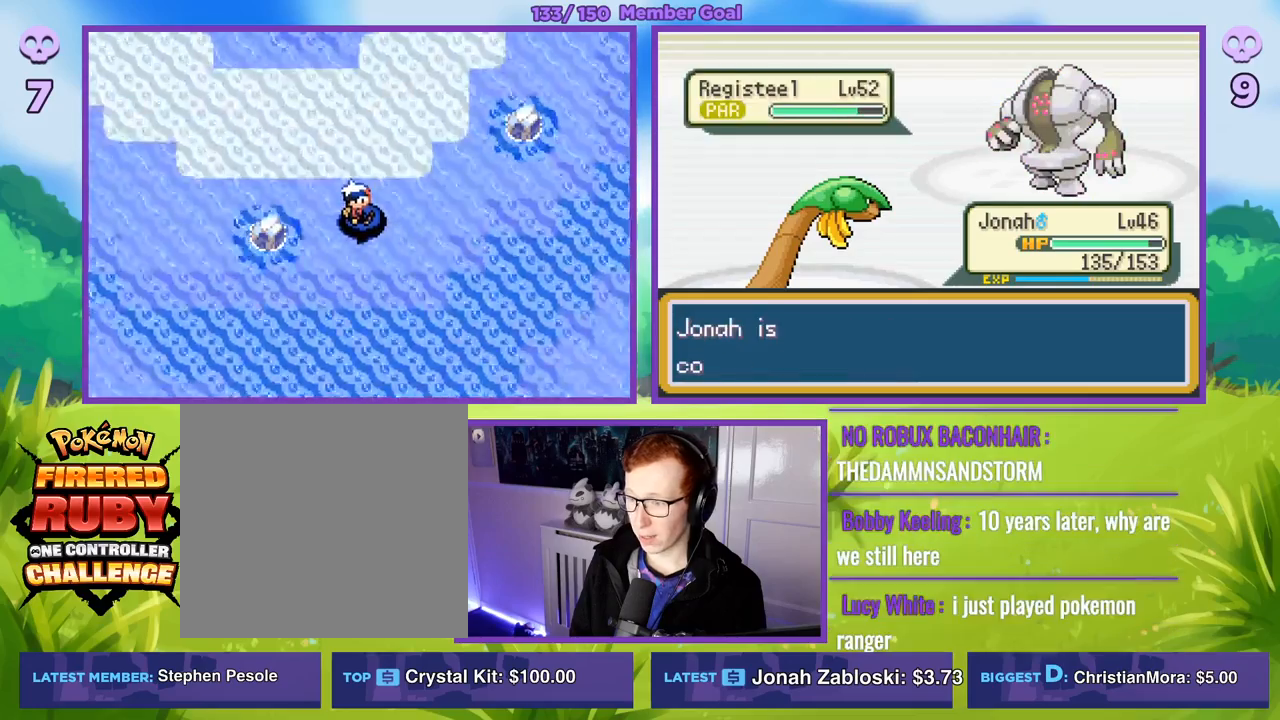
{"buttons": ["R1"], "left_stick": "center", "right_stick": "center", "events": []}
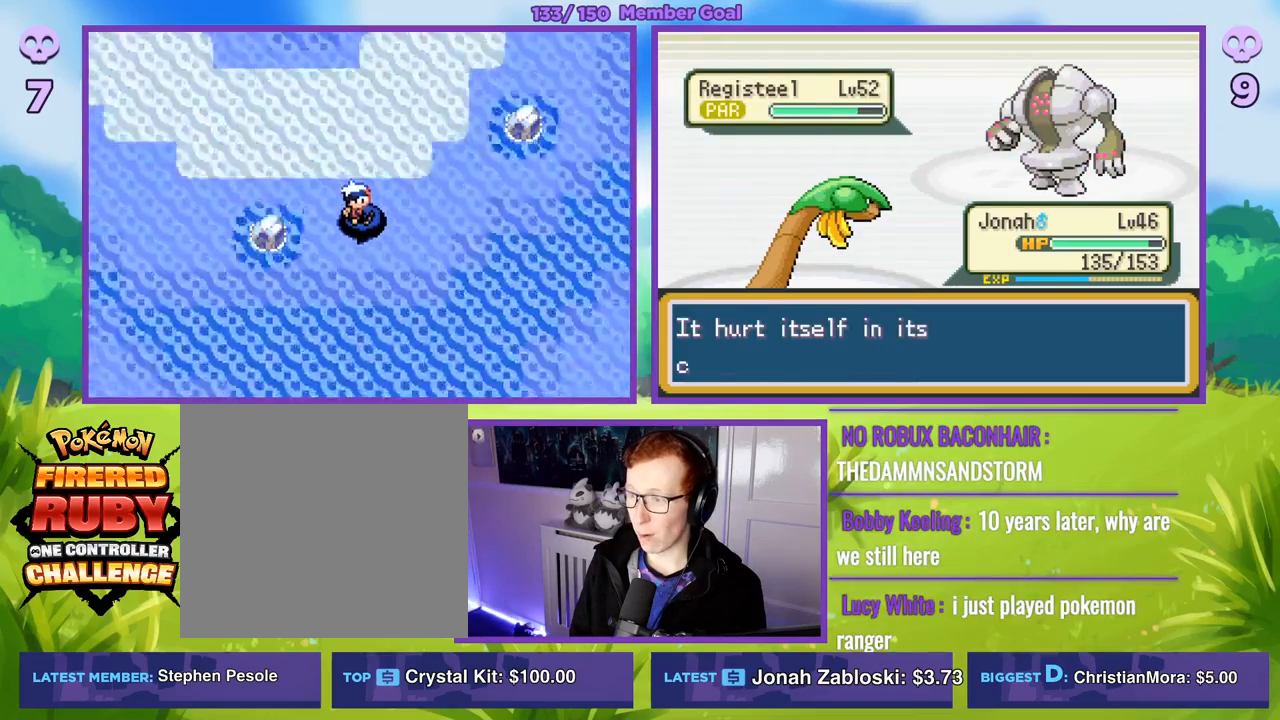
{"buttons": ["R1"], "left_stick": "center", "right_stick": "center", "events": []}
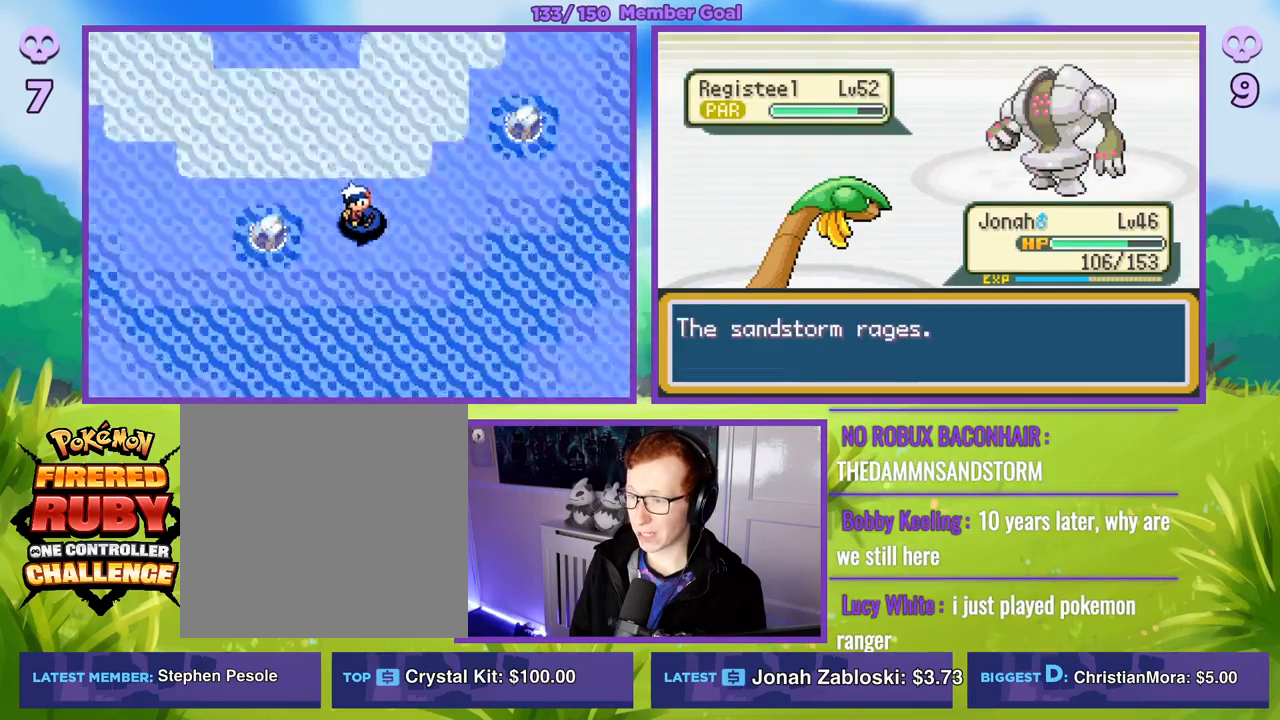
{"buttons": ["R1"], "left_stick": "center", "right_stick": "center", "events": []}
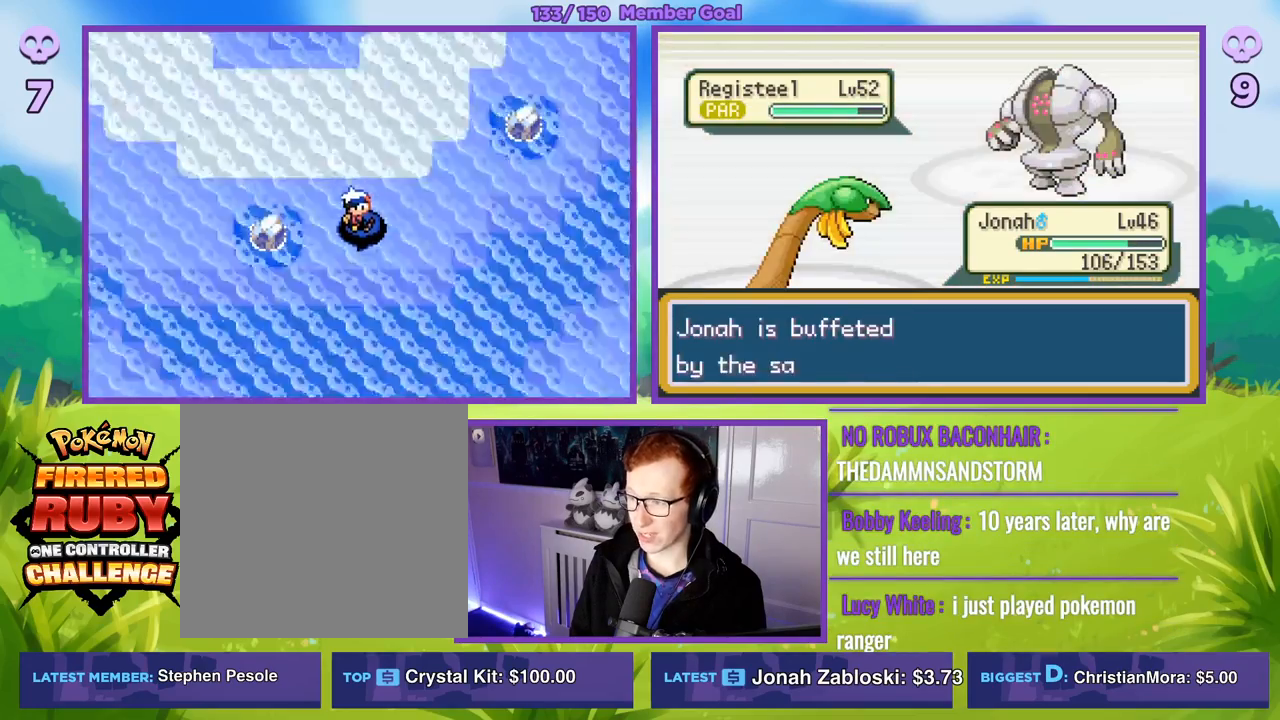
{"buttons": ["R1"], "left_stick": "center", "right_stick": "center", "events": []}
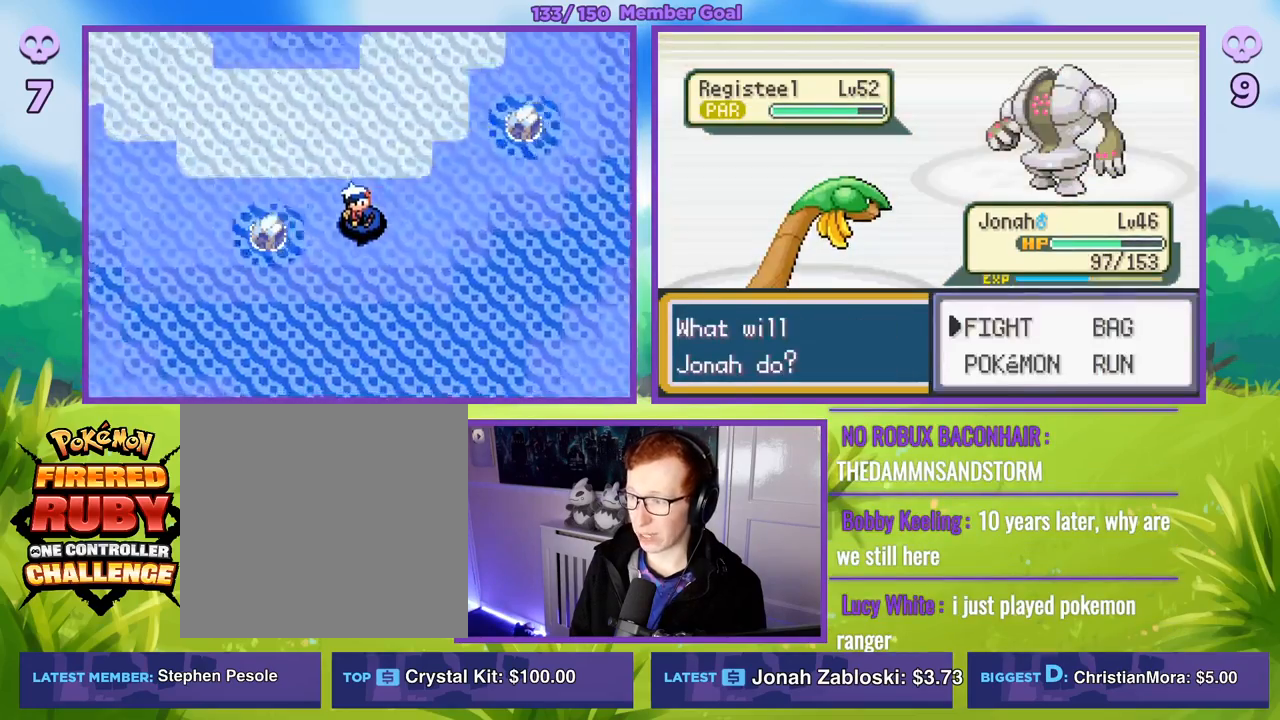
{"buttons": [], "left_stick": "center", "right_stick": "center", "events": [[100, "A", "down"], [217, "A", "up"], [317, "R1", "up"]]}
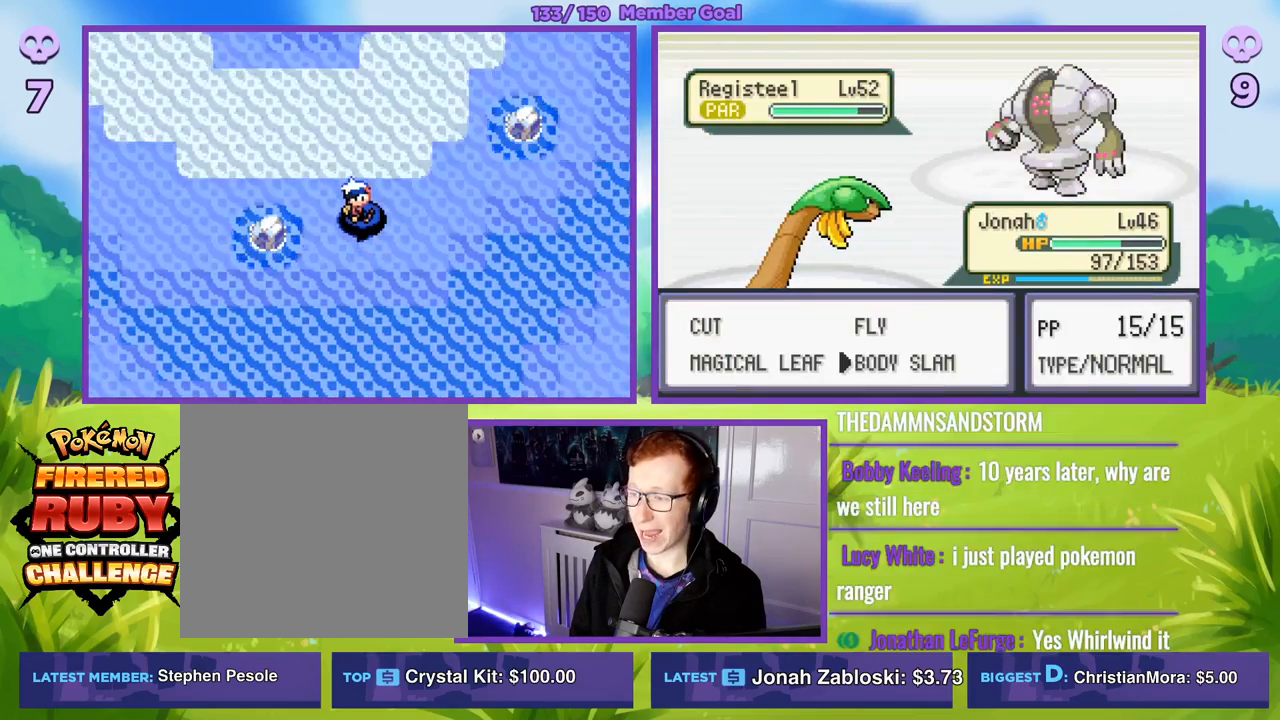
{"buttons": [], "left_stick": "center", "right_stick": "center", "events": []}
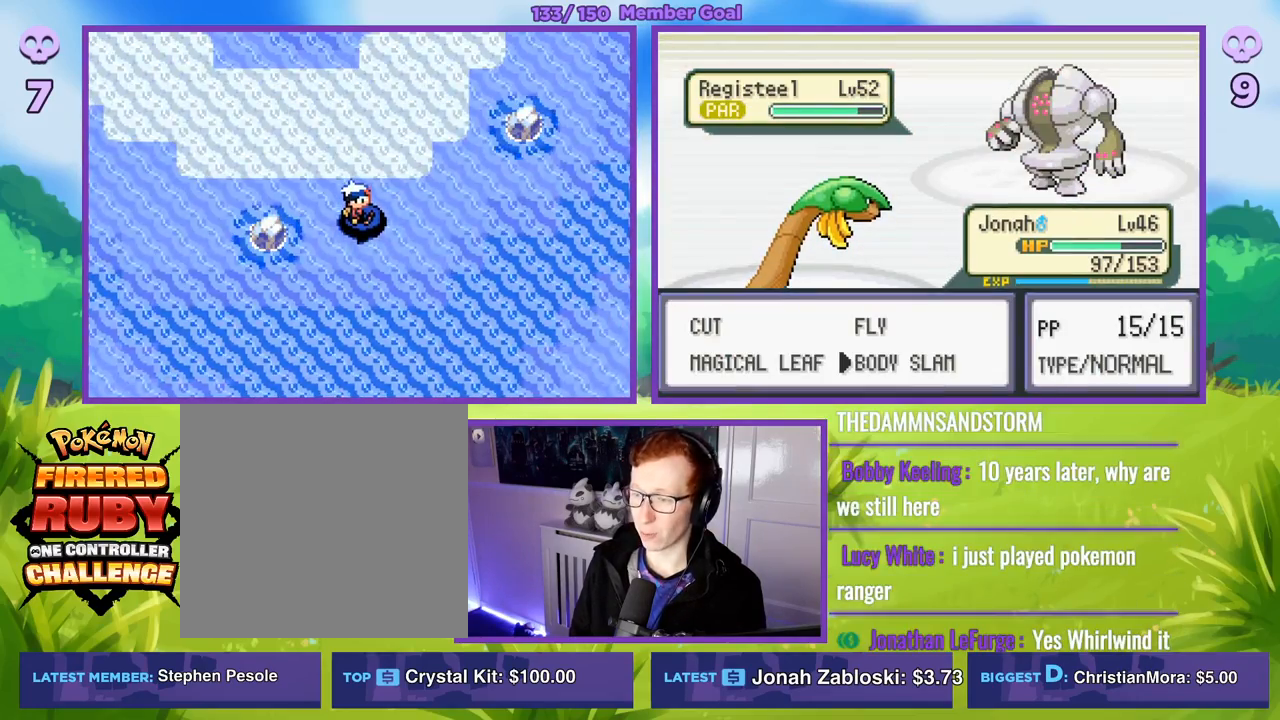
{"buttons": [], "left_stick": "center", "right_stick": "center", "events": []}
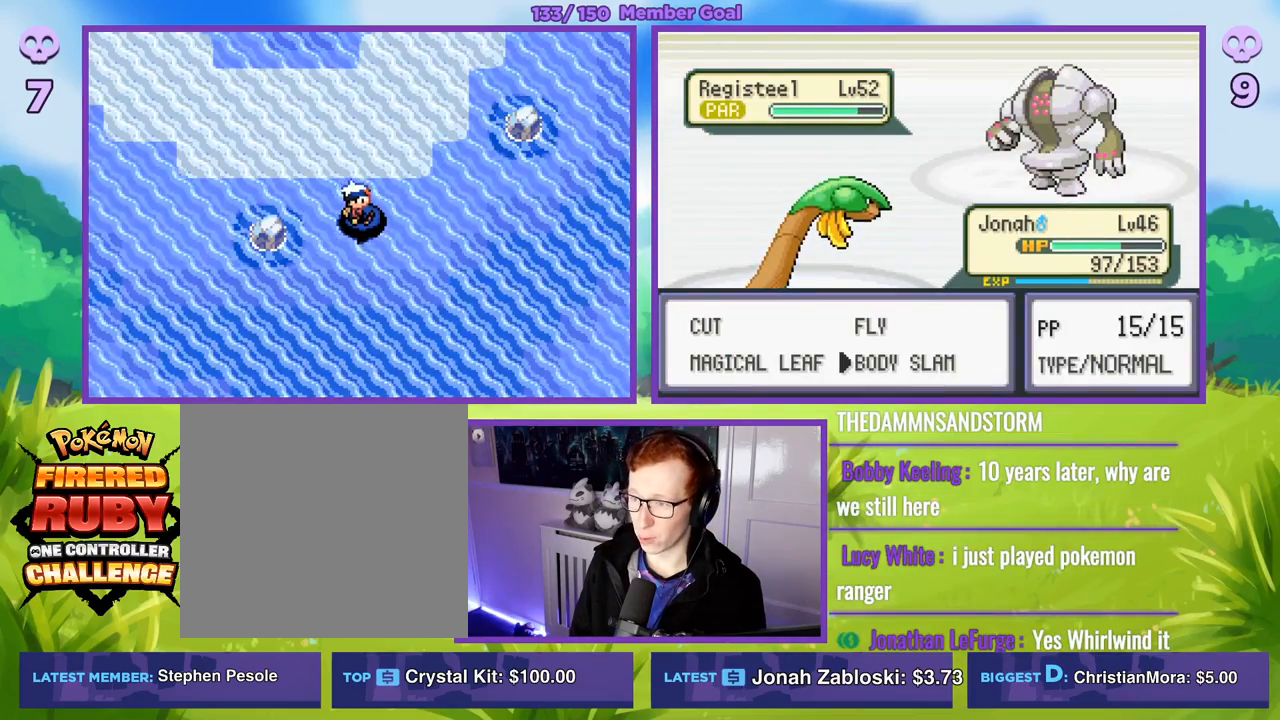
{"buttons": [], "left_stick": "center", "right_stick": "center", "events": []}
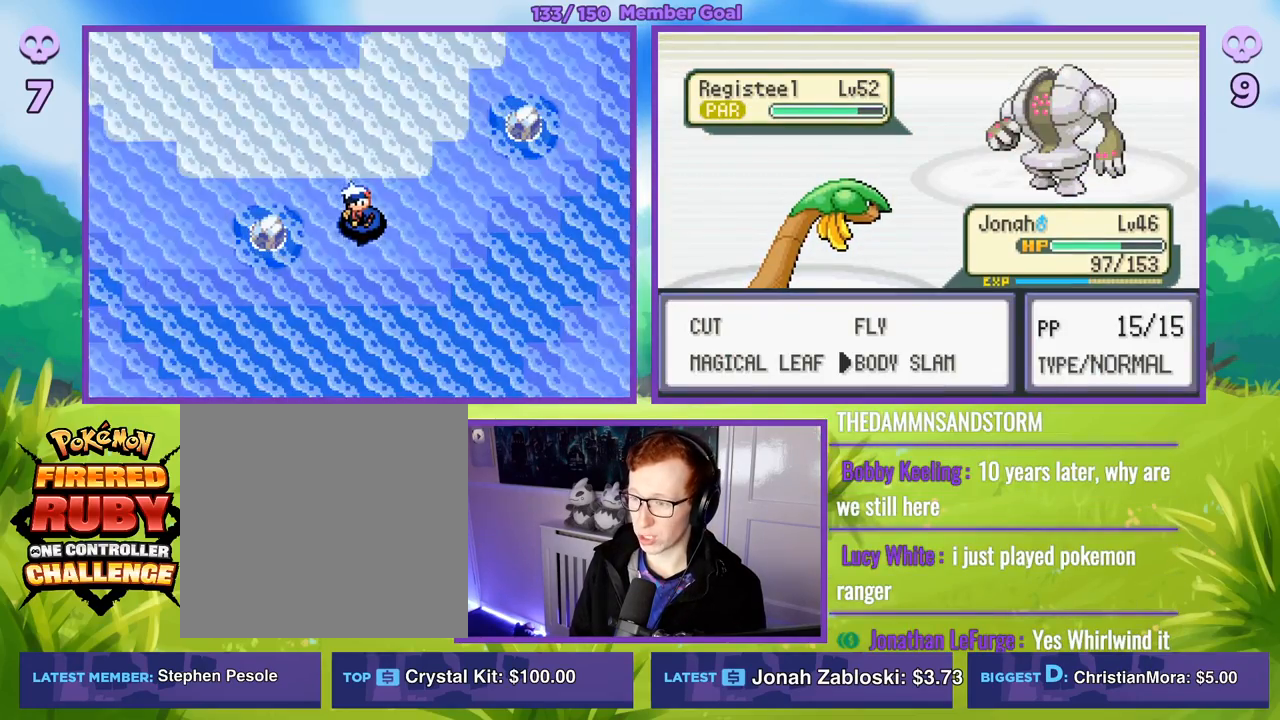
{"buttons": [], "left_stick": "center", "right_stick": "center", "events": []}
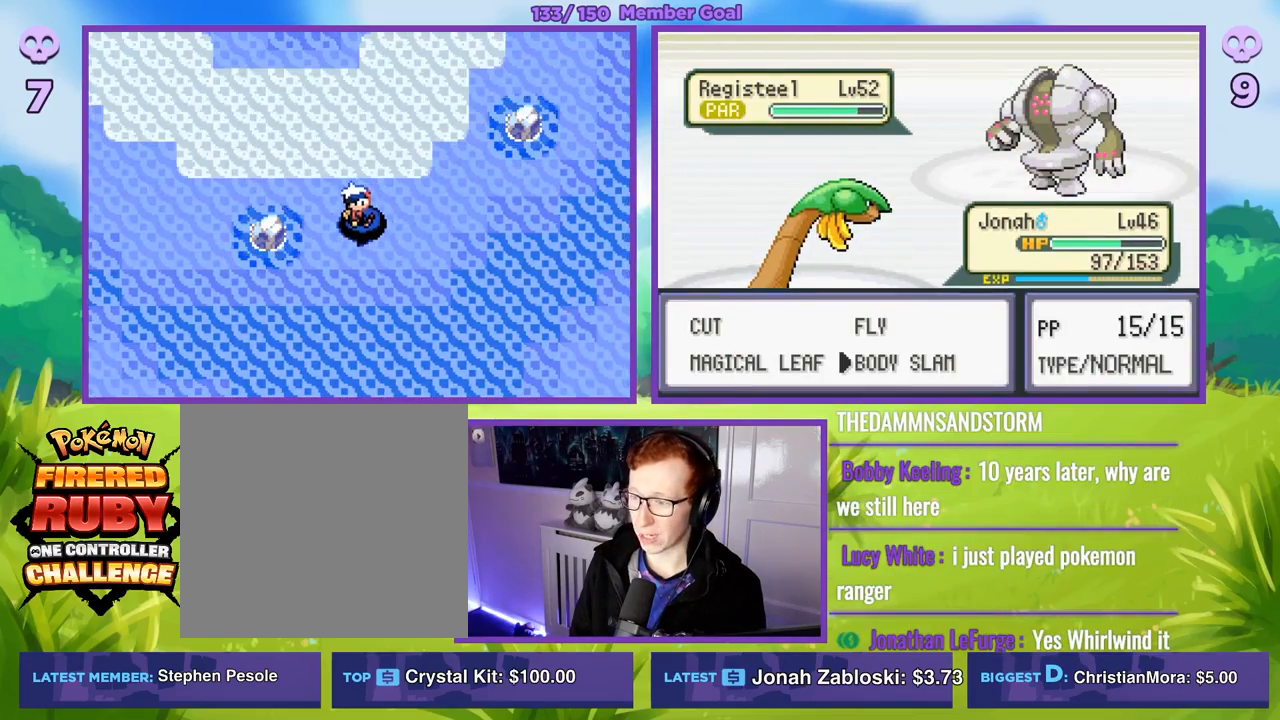
{"buttons": ["R1"], "left_stick": "center", "right_stick": "center", "events": [[100, "left_stick", "up"], [217, "left_stick", "center"], [283, "A", "down"], [283, "R1", "down"], [383, "A", "up"]]}
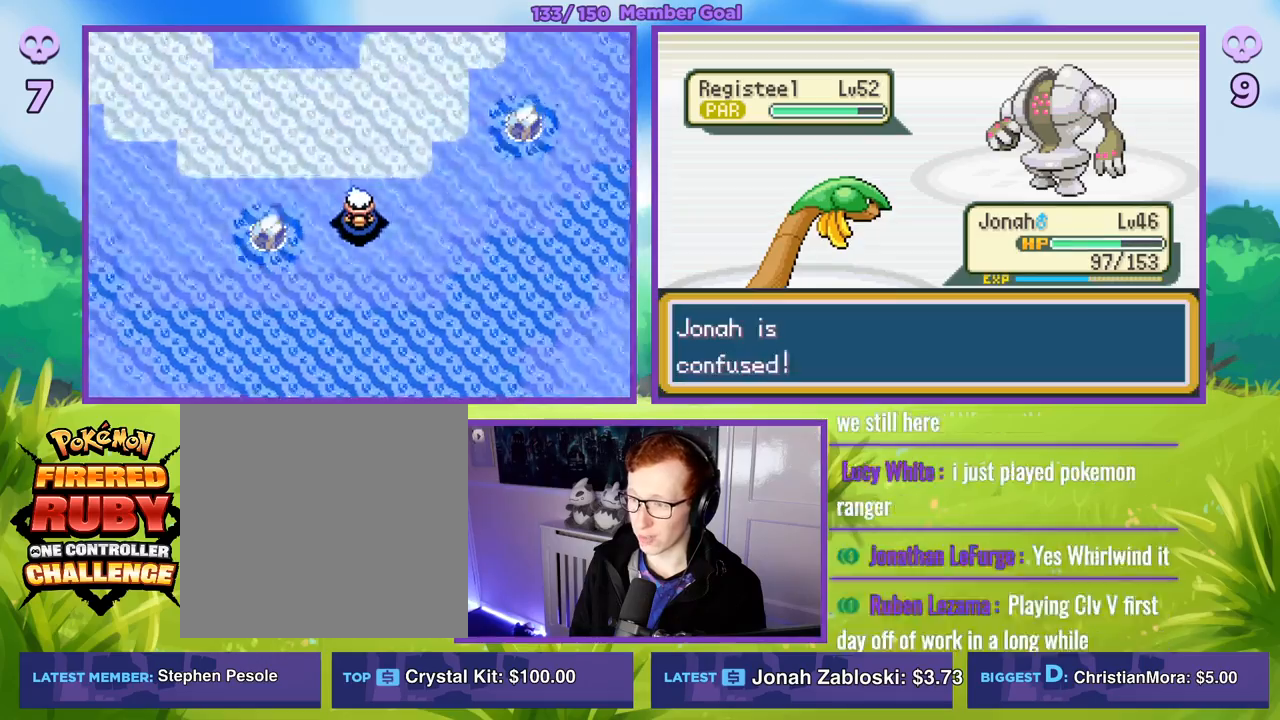
{"buttons": ["R1"], "left_stick": "center", "right_stick": "center", "events": []}
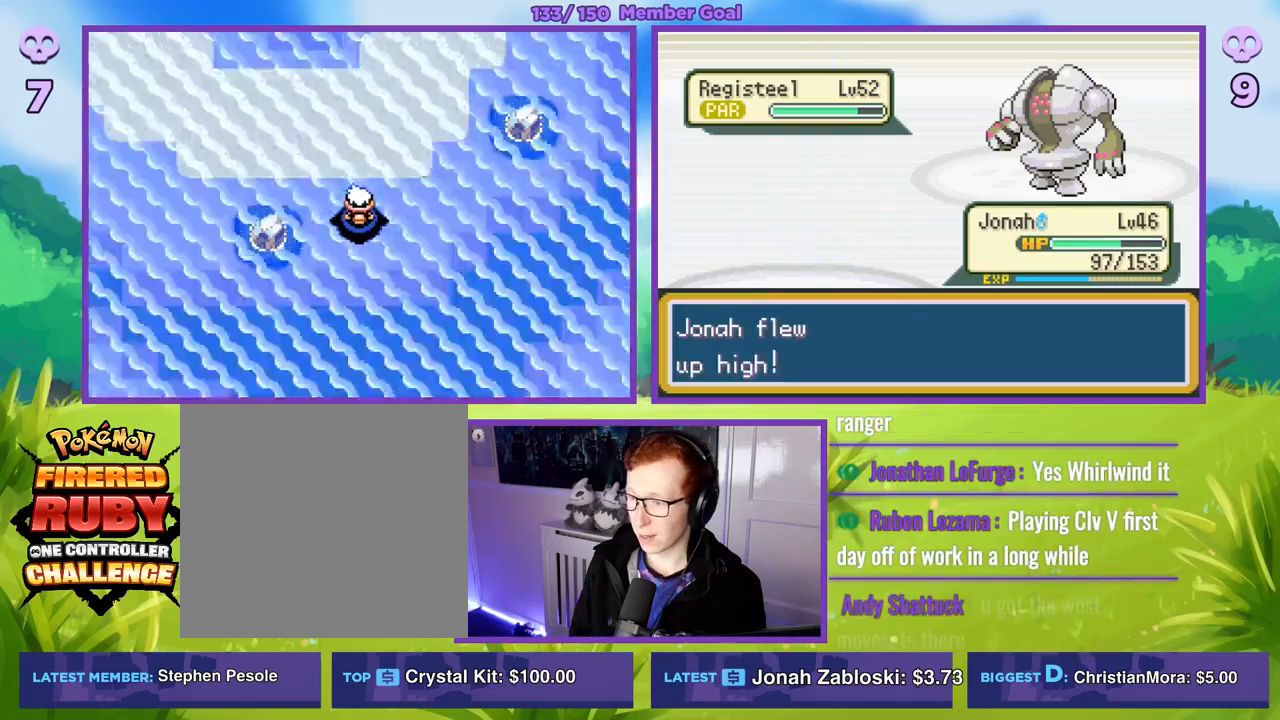
{"buttons": ["R1"], "left_stick": "center", "right_stick": "center", "events": []}
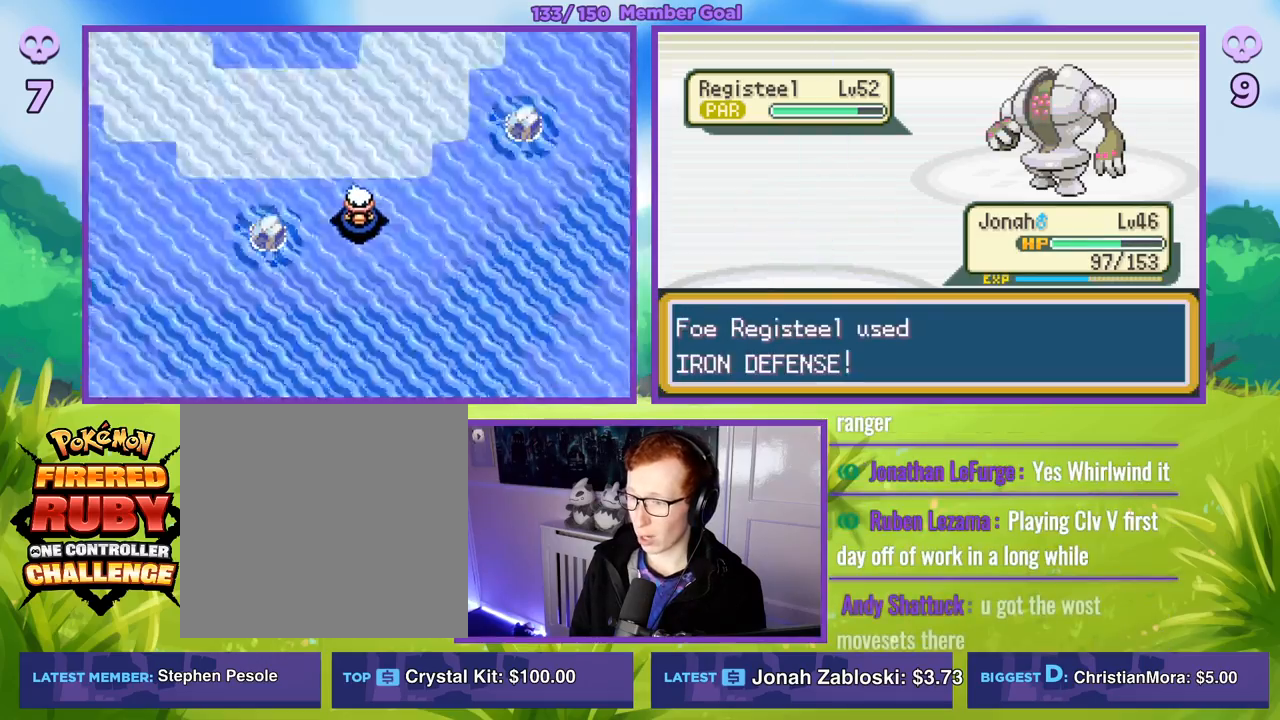
{"buttons": ["R1"], "left_stick": "center", "right_stick": "center", "events": []}
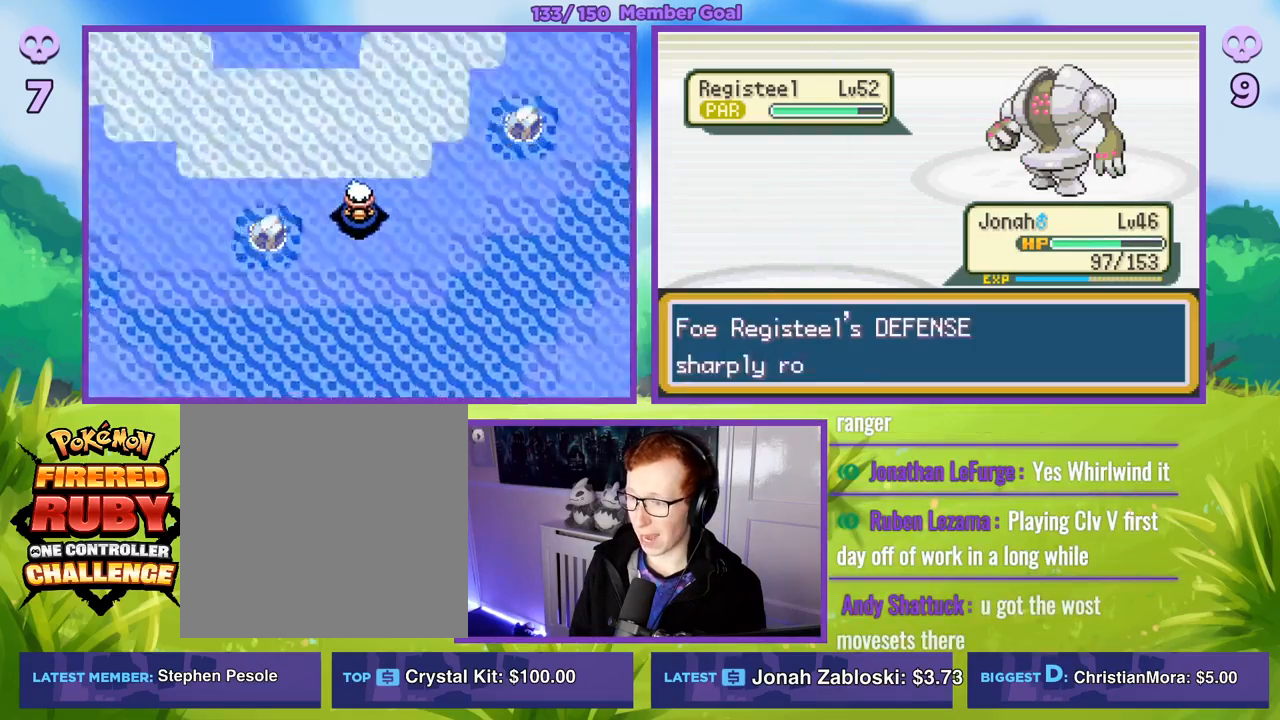
{"buttons": ["R1"], "left_stick": "center", "right_stick": "center", "events": []}